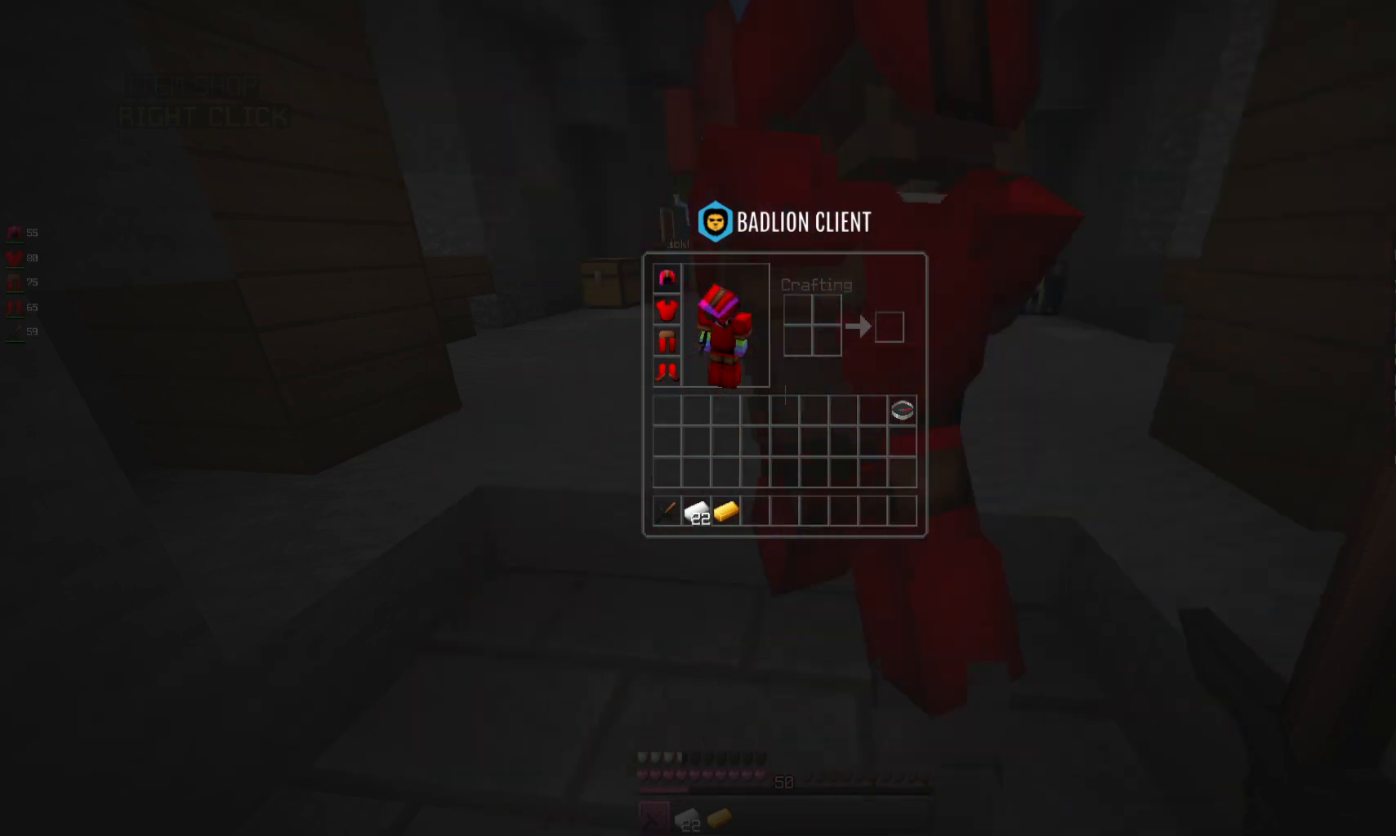
Gameplay with keyboard and mouse; each line is a JSON object with the keys and mouse buttons held at the frame after it. "events" lists presses ("down") and releases ("up") of "a", "d", "s", "space", "w", "mouse_left" and "mouse_right" between this image and that frame as [ms after this image, input, new state], when the widget could be followed in between. "mouse_left", "mouse_right" = the "left", "right" buttons of the "mouse" list. No other keys are recorded. Fast repeated clicks can show as one long hold. Mouse movement is not recorded.
{"keys": [], "mouse": [], "events": []}
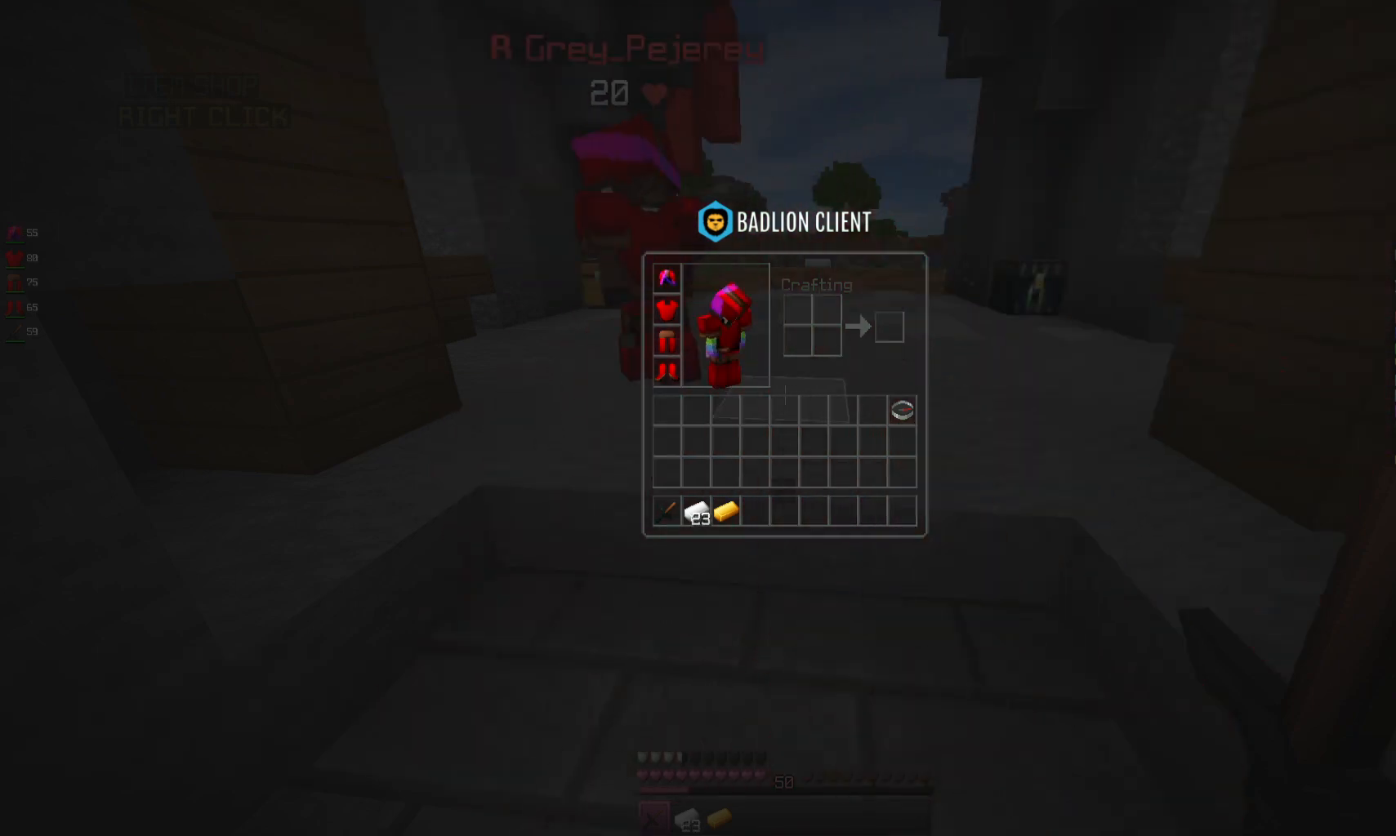
{"keys": [], "mouse": [], "events": []}
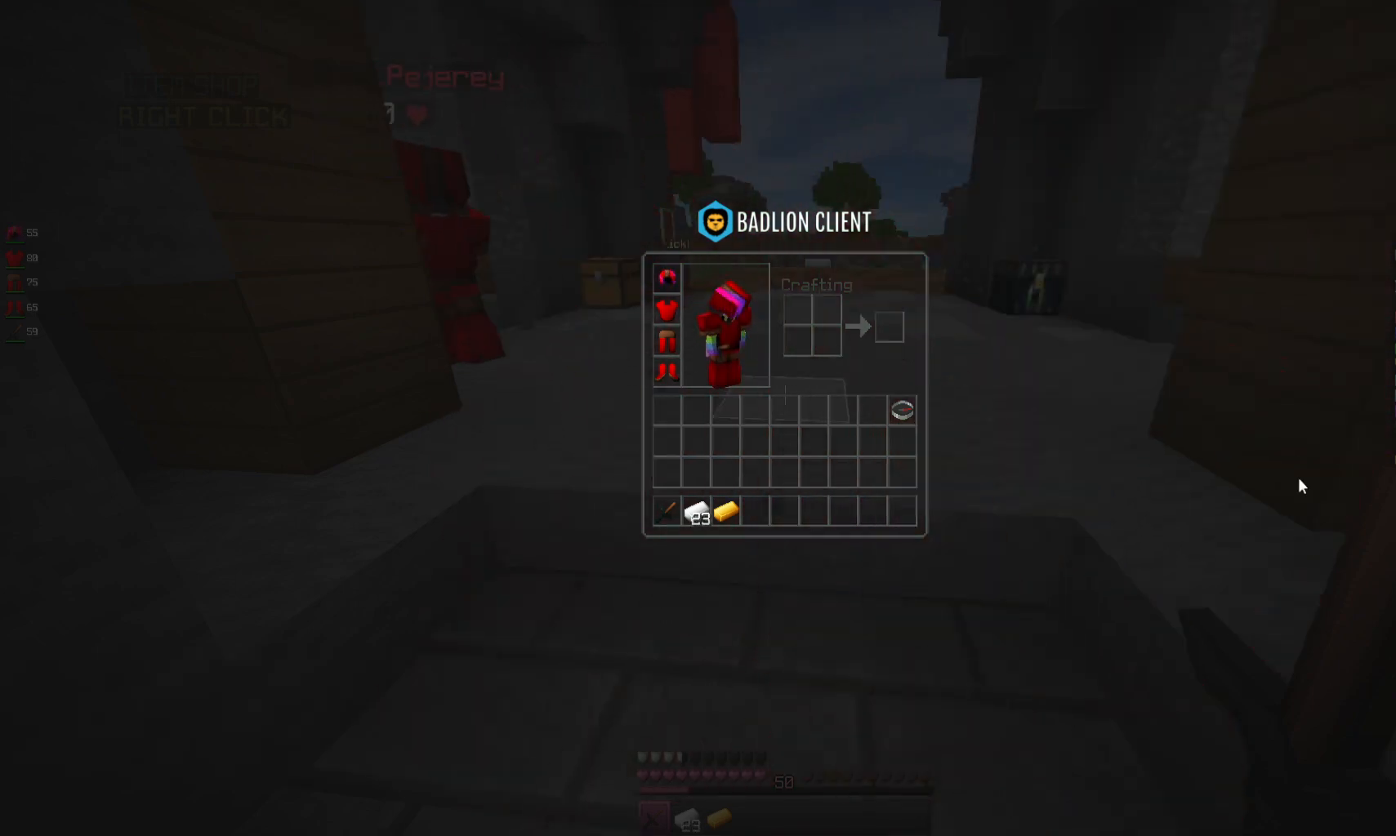
{"keys": ["d"], "mouse": [], "events": [[333, "d", "down"]]}
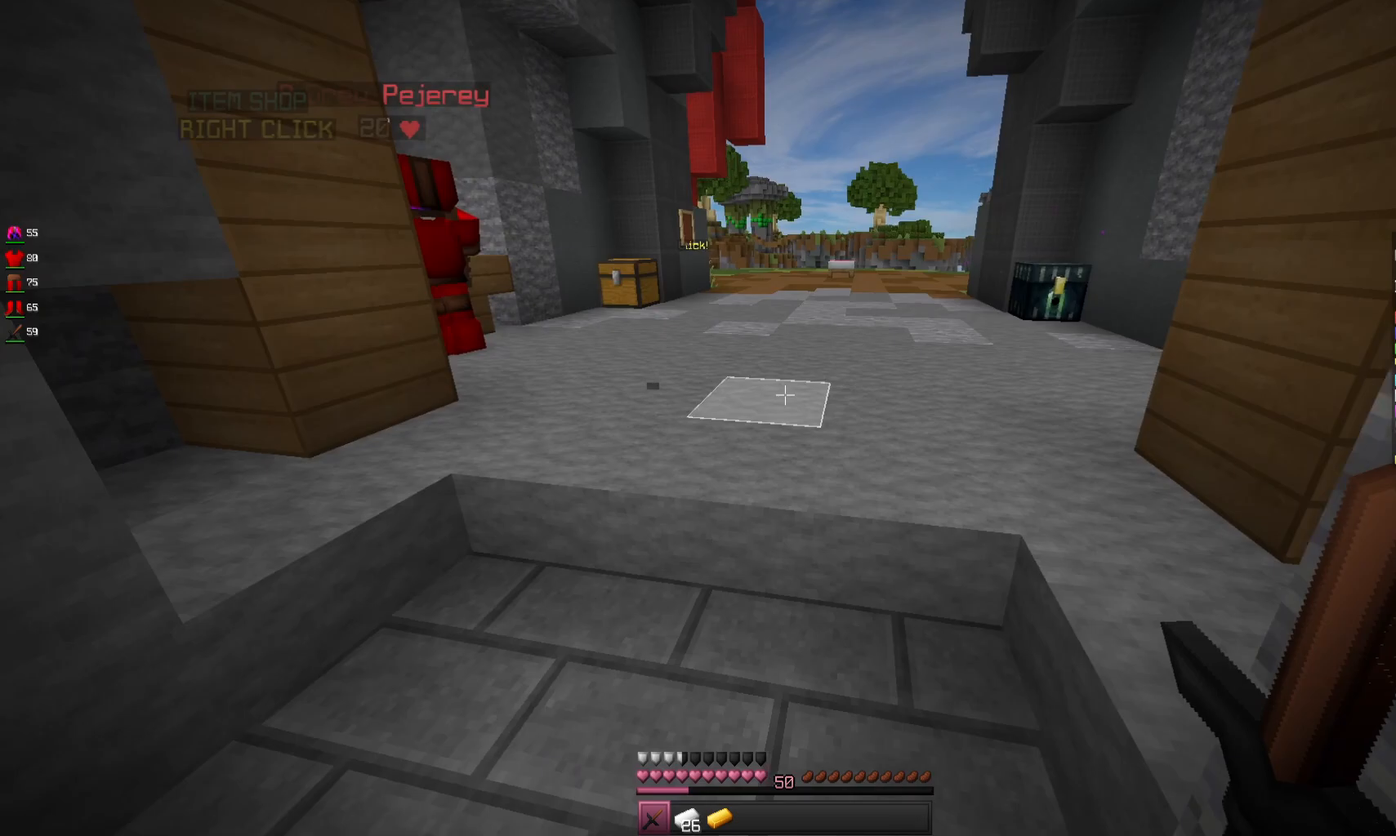
{"keys": ["space", "w"], "mouse": [], "events": [[33, "a", "down"], [100, "d", "up"], [100, "mouse_left", "down"], [200, "w", "down"], [300, "a", "up"], [300, "mouse_left", "up"], [433, "space", "down"]]}
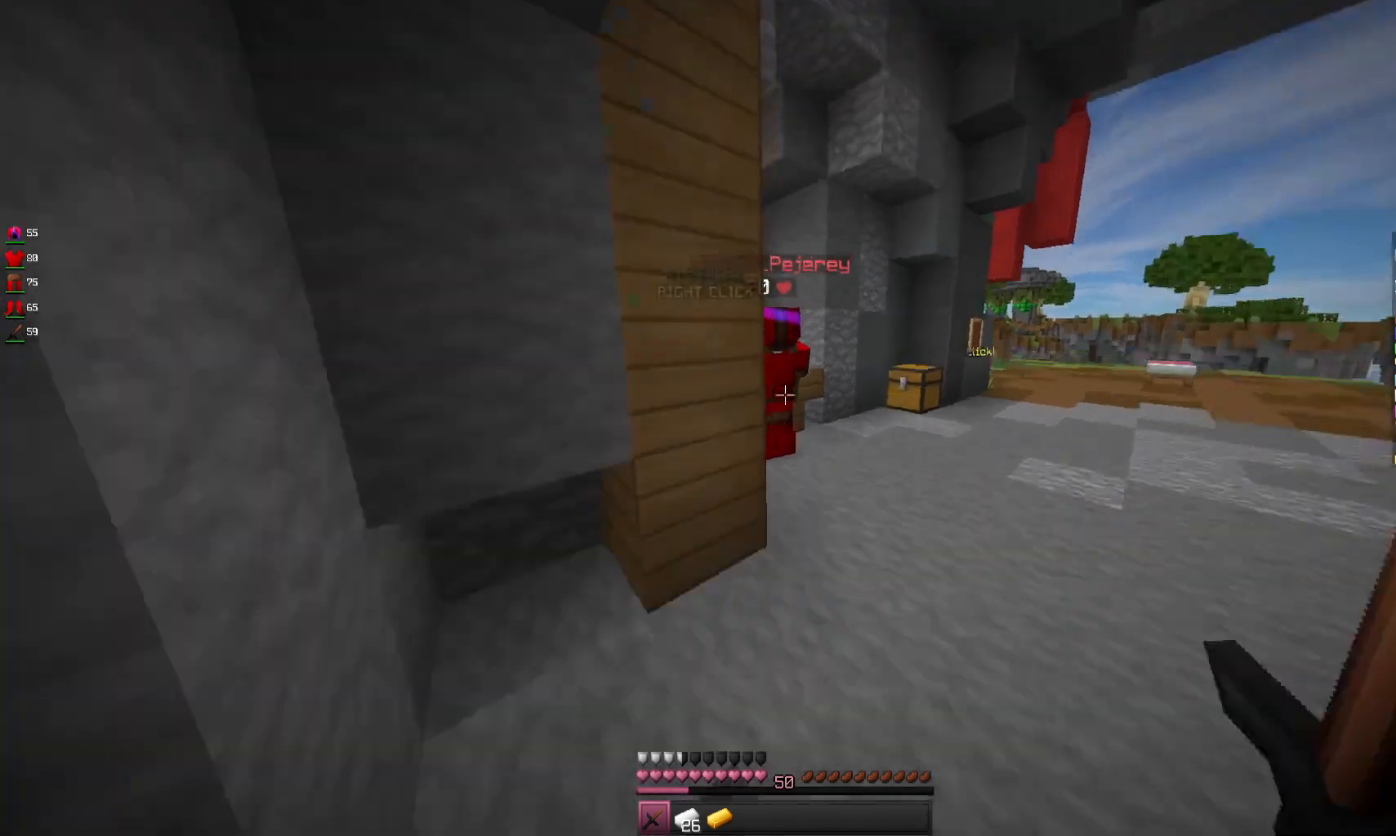
{"keys": ["a", "w"], "mouse": [], "events": [[100, "d", "down"], [200, "space", "up"], [400, "d", "up"], [500, "a", "down"]]}
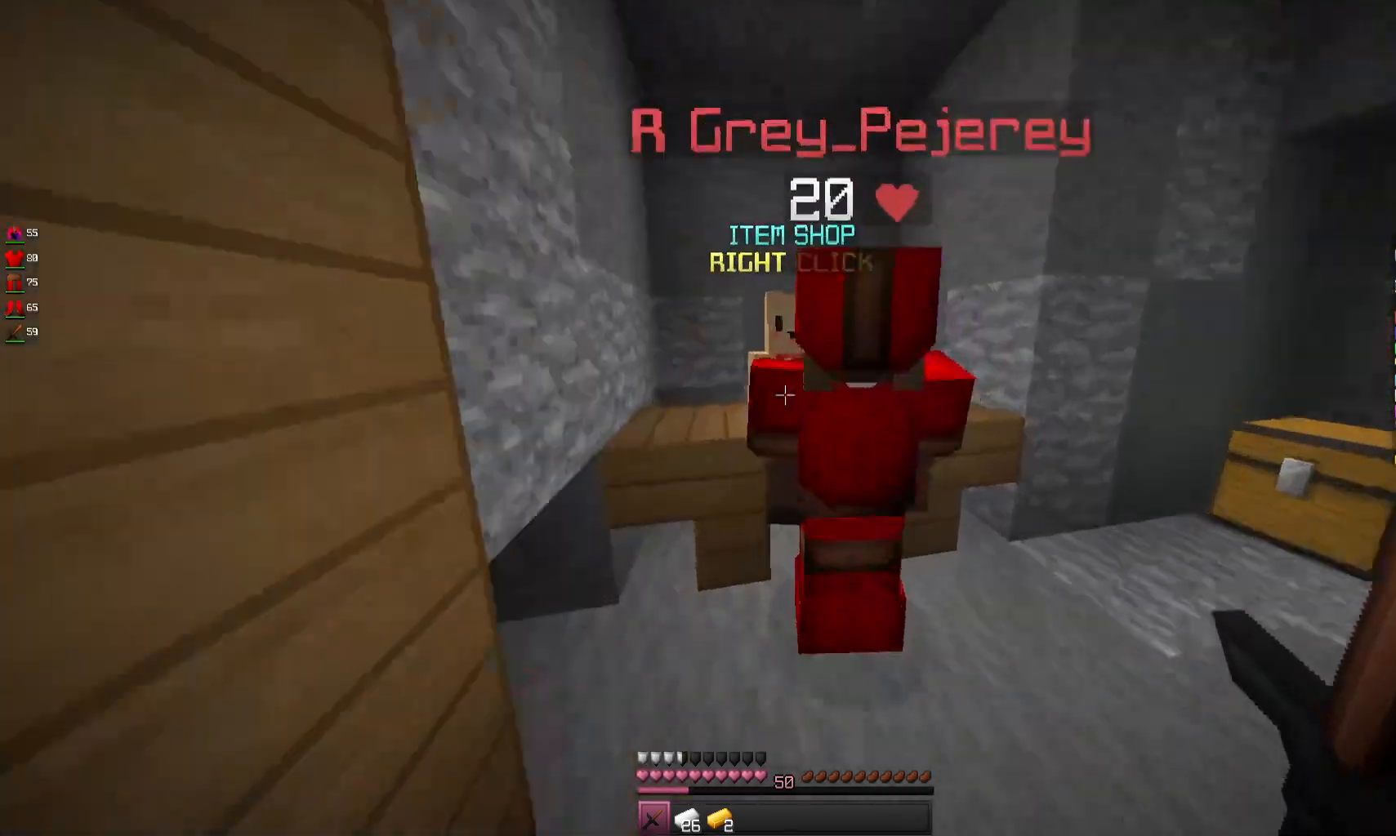
{"keys": [], "mouse": [], "events": [[300, "a", "up"], [300, "mouse_right", "down"], [333, "w", "up"], [467, "mouse_right", "up"]]}
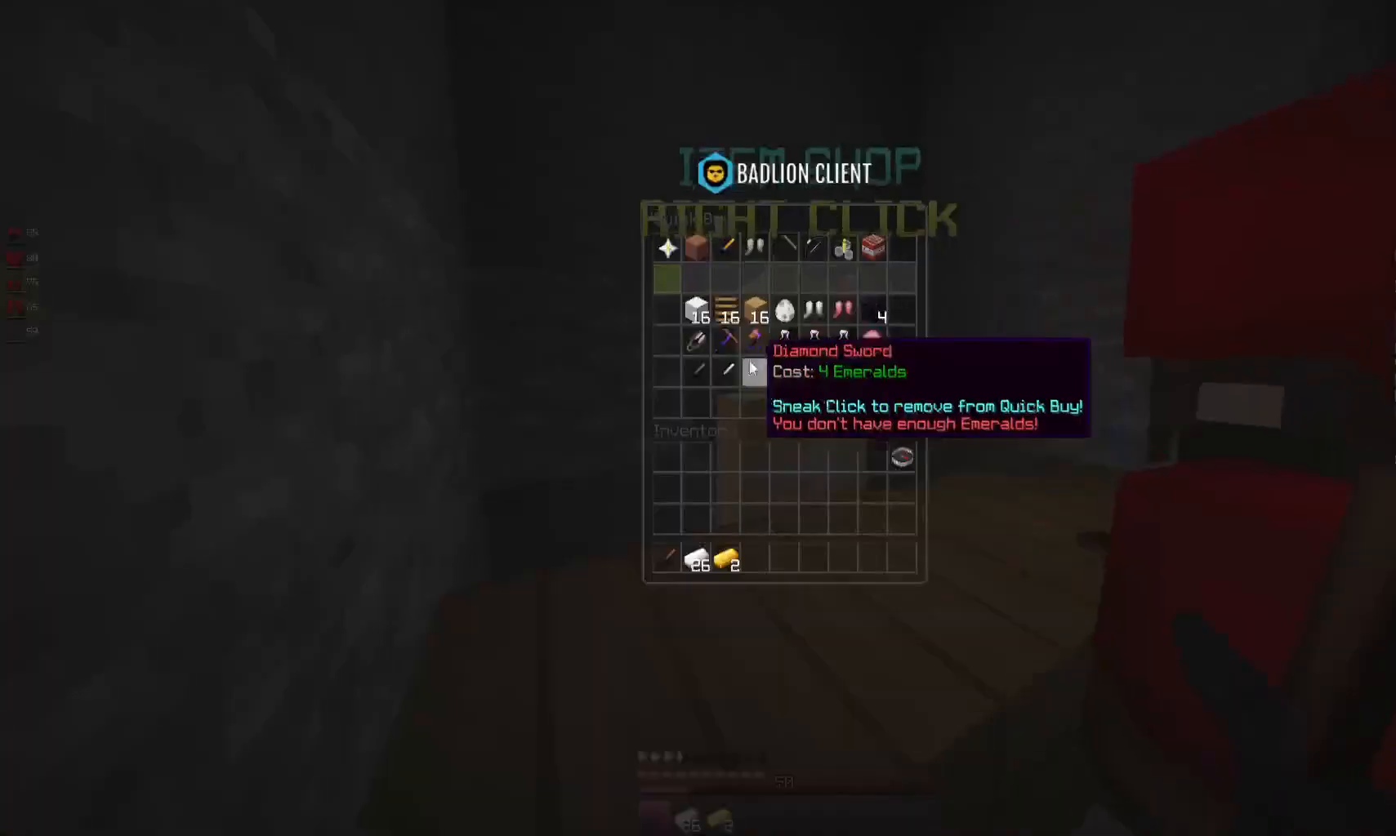
{"keys": [], "mouse": [], "events": []}
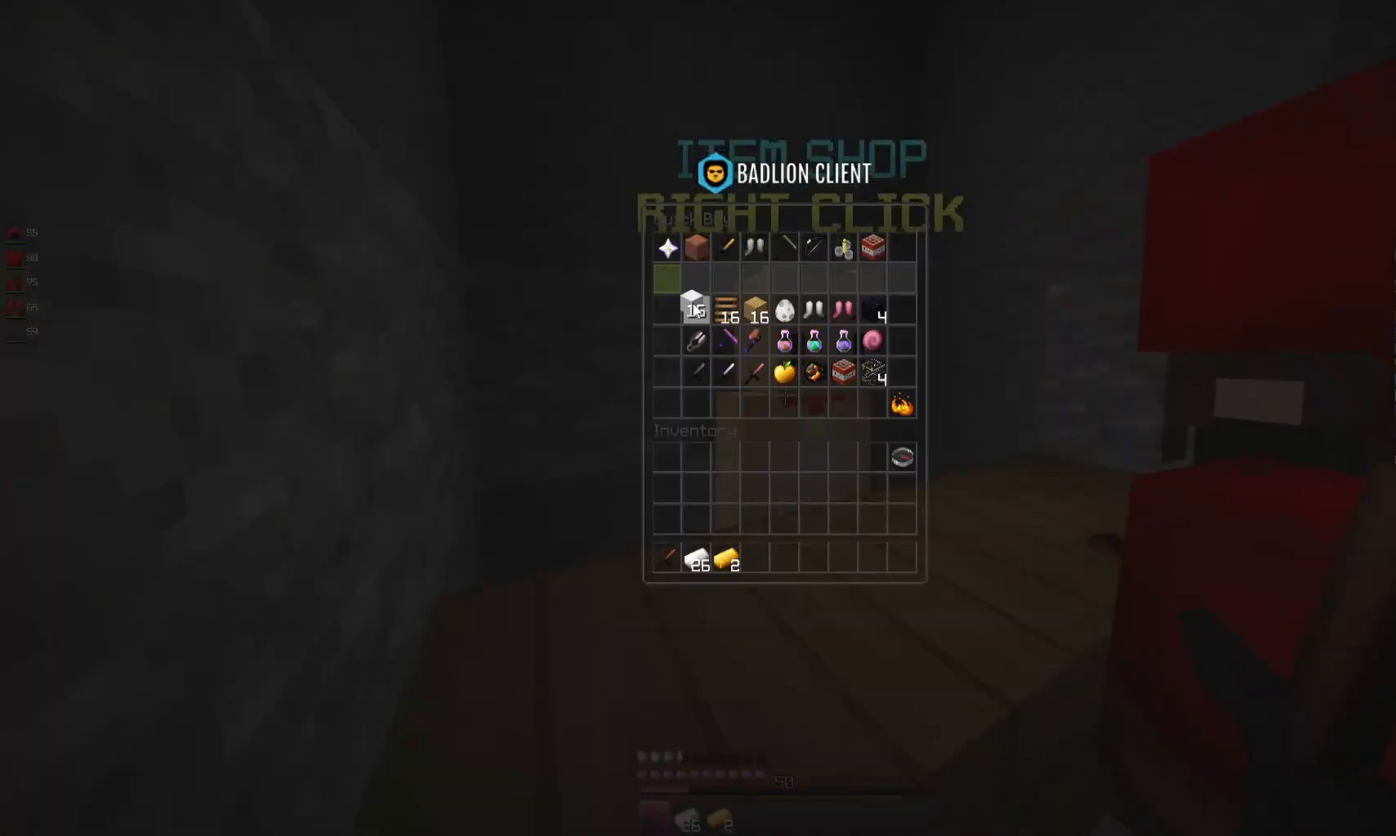
{"keys": [], "mouse": [], "events": []}
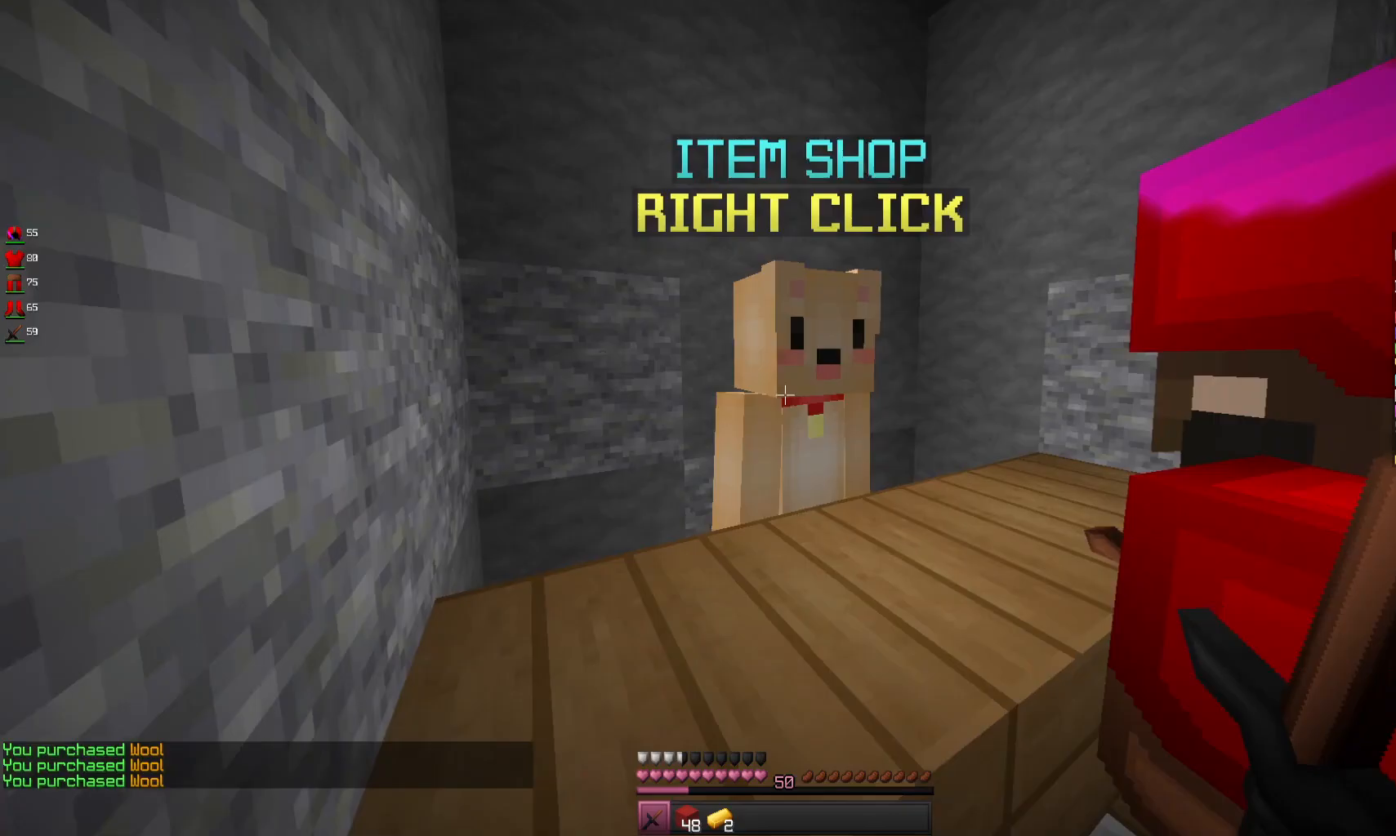
{"keys": ["a", "w"], "mouse": [], "events": [[100, "w", "down"], [267, "d", "down"], [433, "a", "down"], [500, "d", "up"]]}
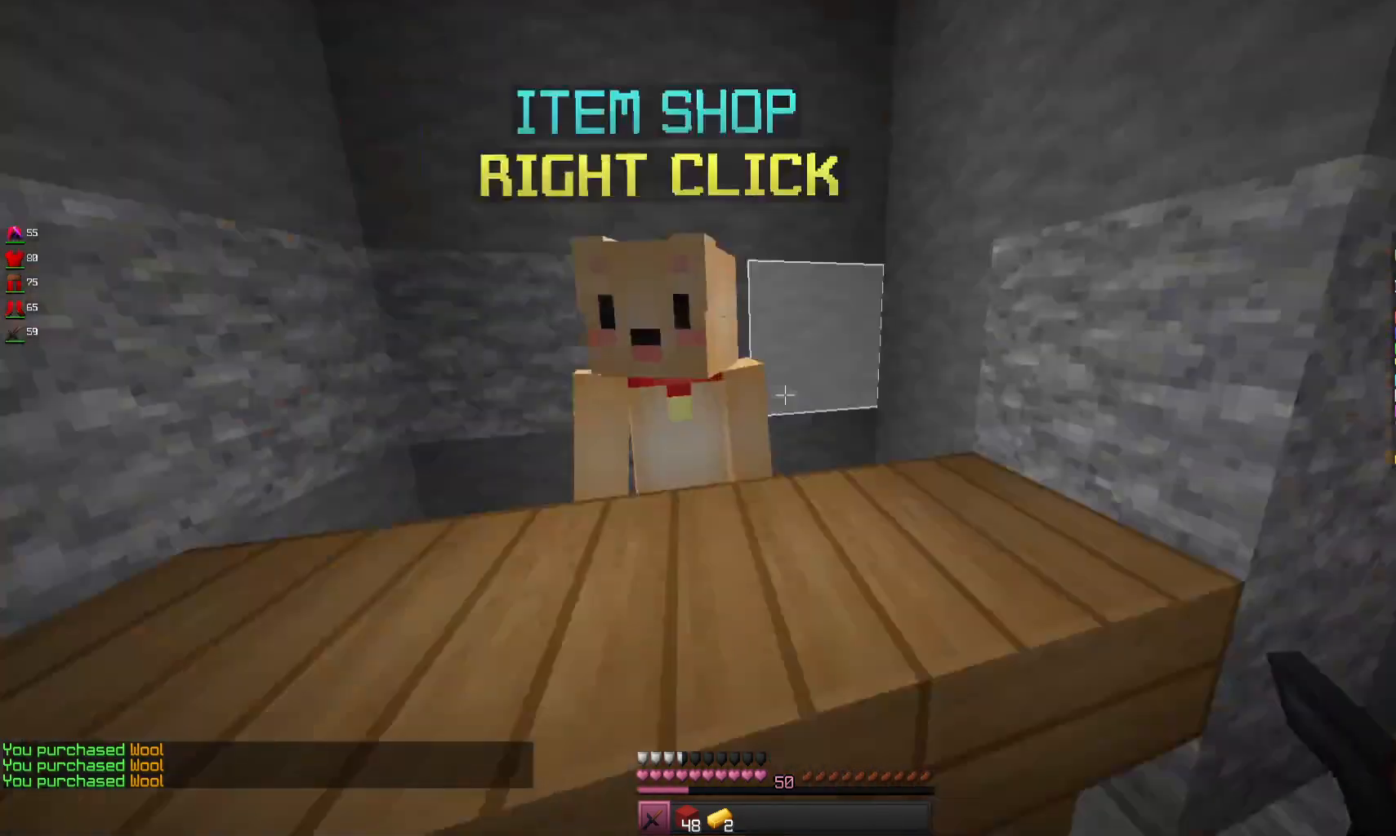
{"keys": [], "mouse": [], "events": [[200, "w", "up"], [233, "mouse_right", "down"], [300, "a", "up"], [400, "mouse_right", "up"]]}
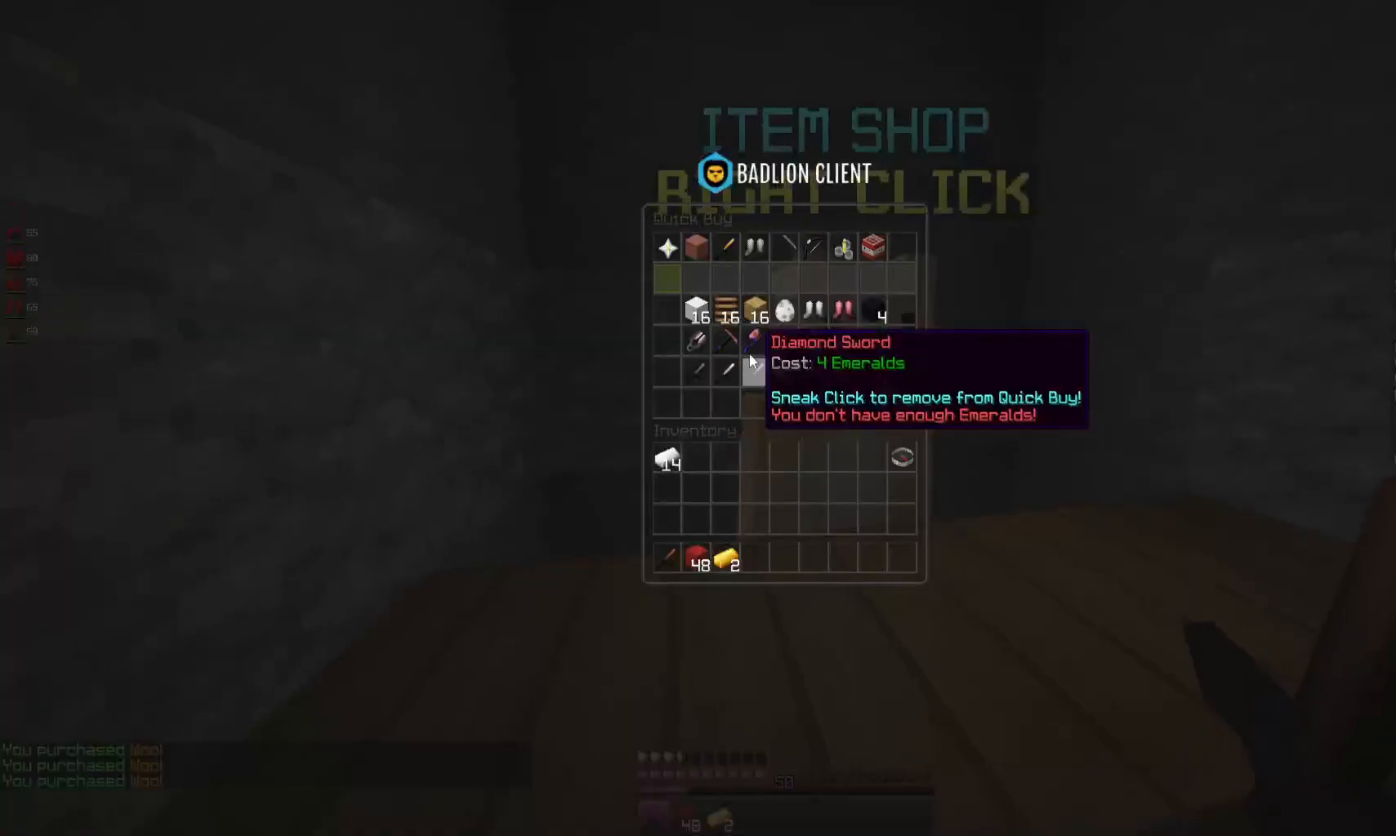
{"keys": [], "mouse": [], "events": []}
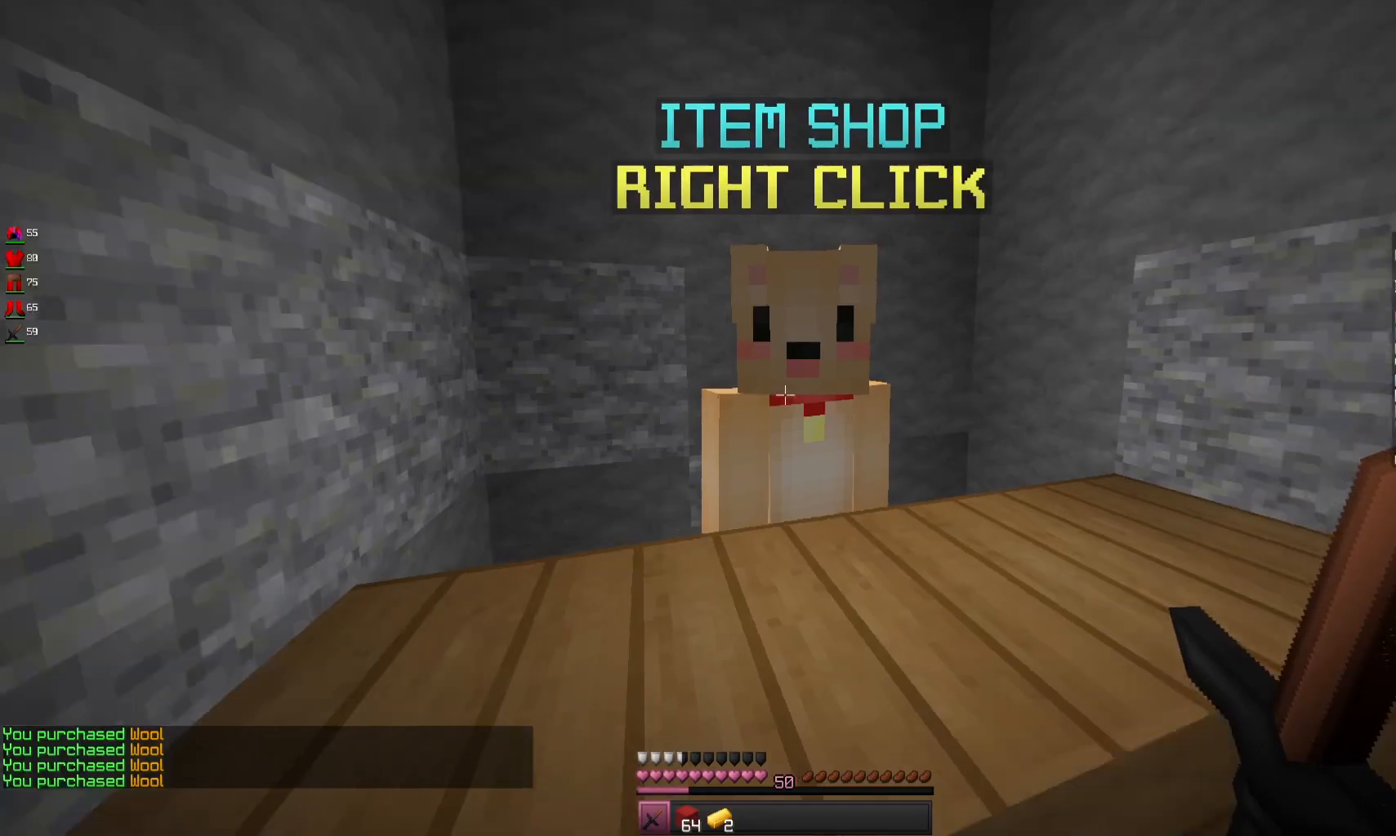
{"keys": ["w"], "mouse": [], "events": [[133, "w", "down"], [233, "d", "down"], [500, "d", "up"]]}
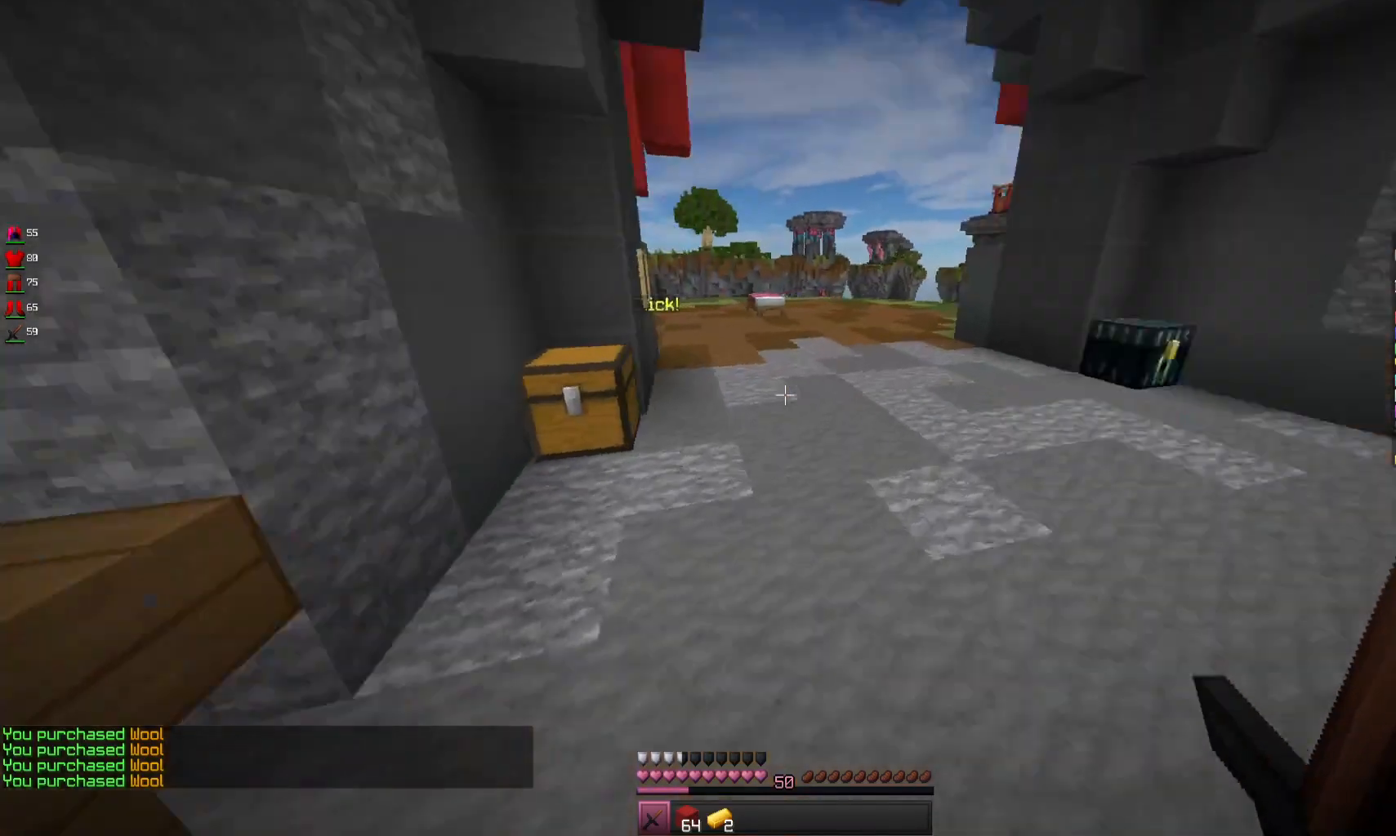
{"keys": ["a", "w"], "mouse": [], "events": [[200, "d", "down"], [467, "d", "up"], [500, "a", "down"]]}
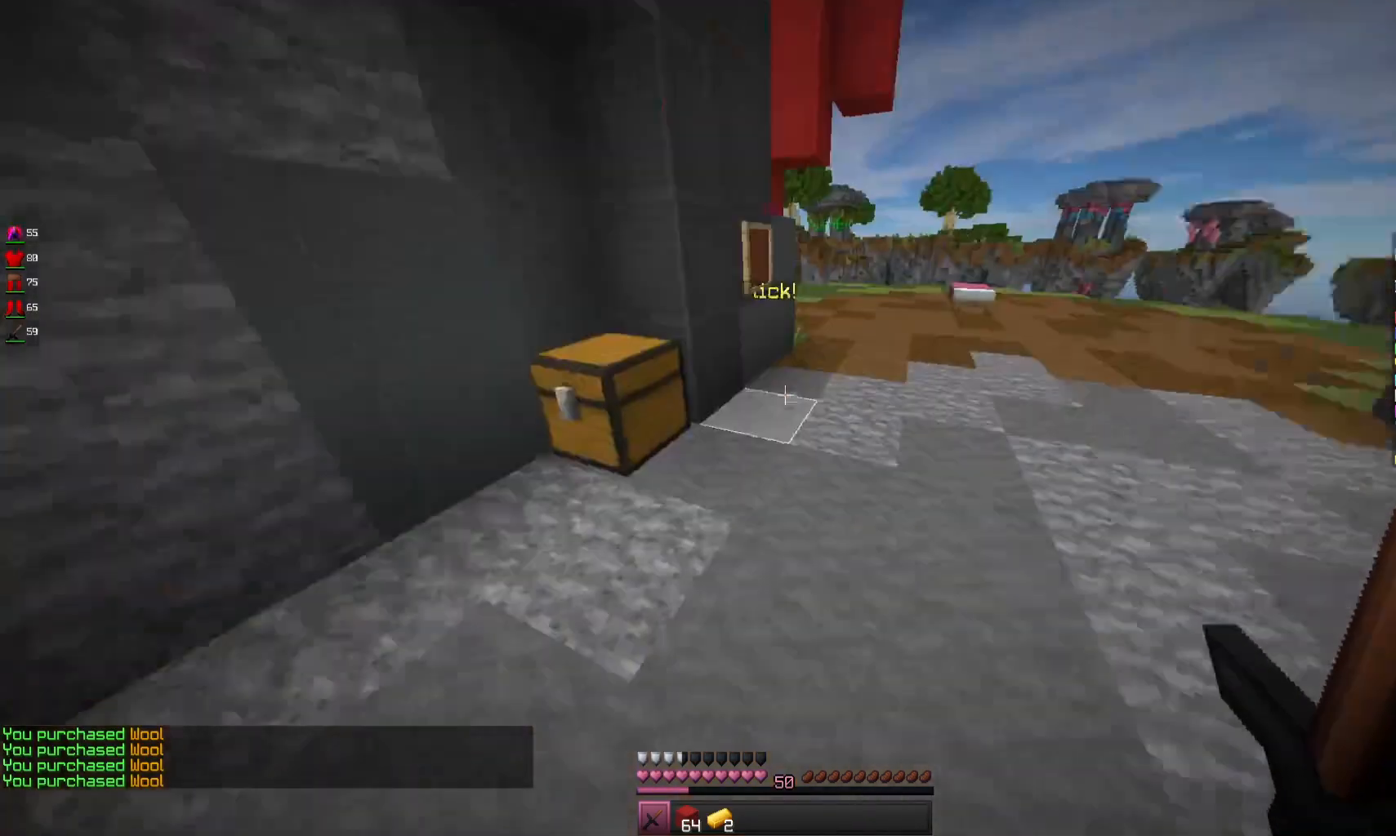
{"keys": [], "mouse": [], "events": [[133, "a", "up"], [200, "mouse_right", "down"], [333, "mouse_right", "up"], [367, "w", "up"]]}
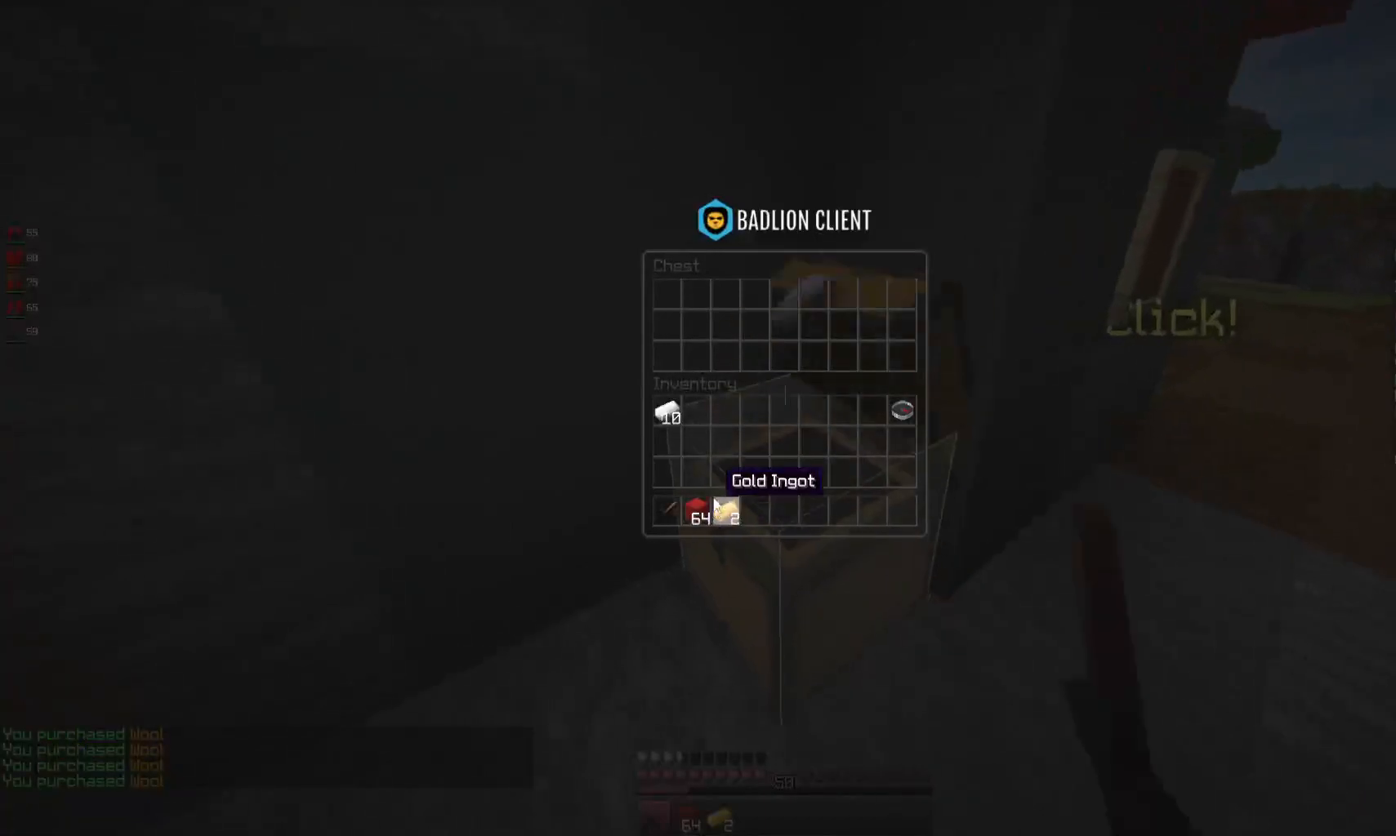
{"keys": [], "mouse": [], "events": []}
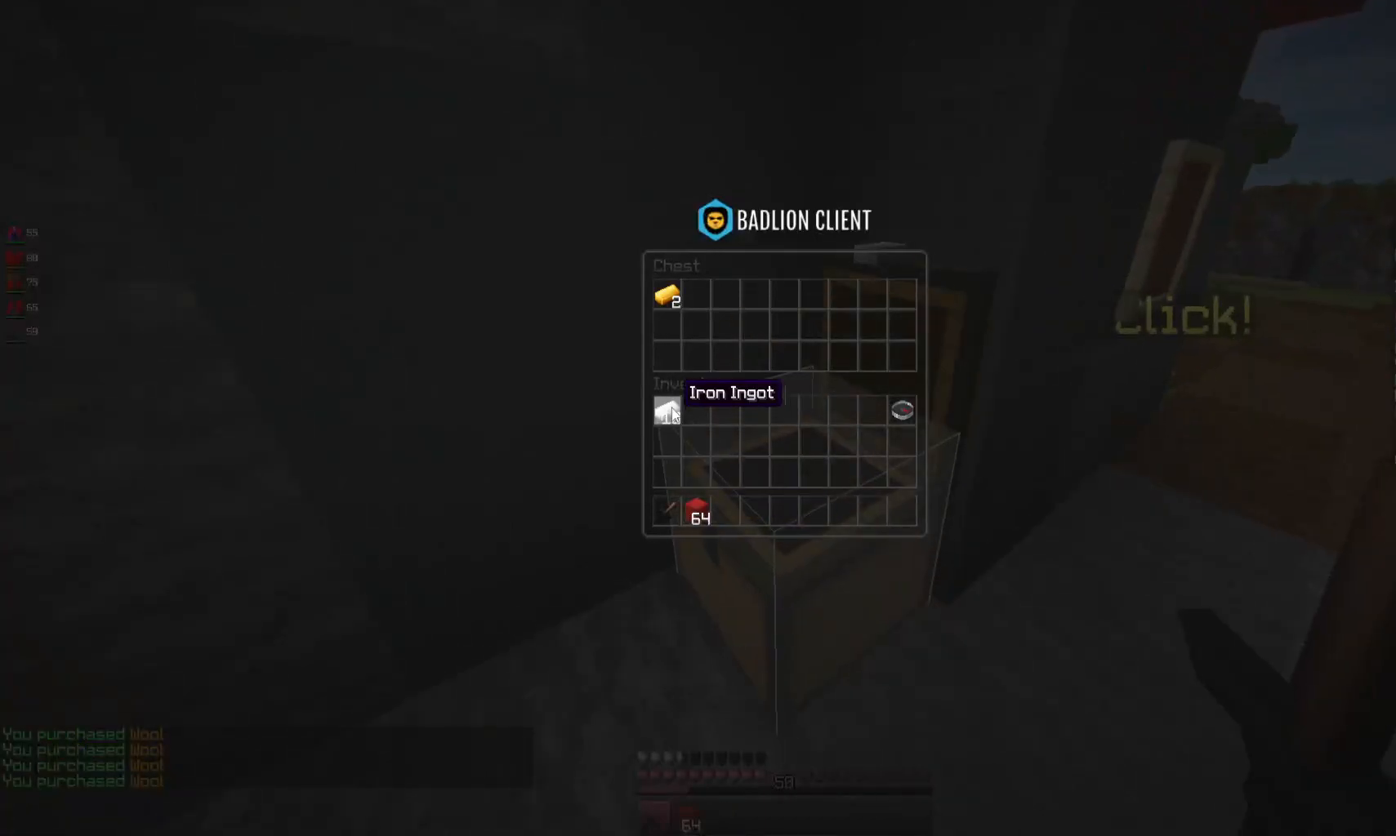
{"keys": ["w"], "mouse": [], "events": [[300, "w", "down"]]}
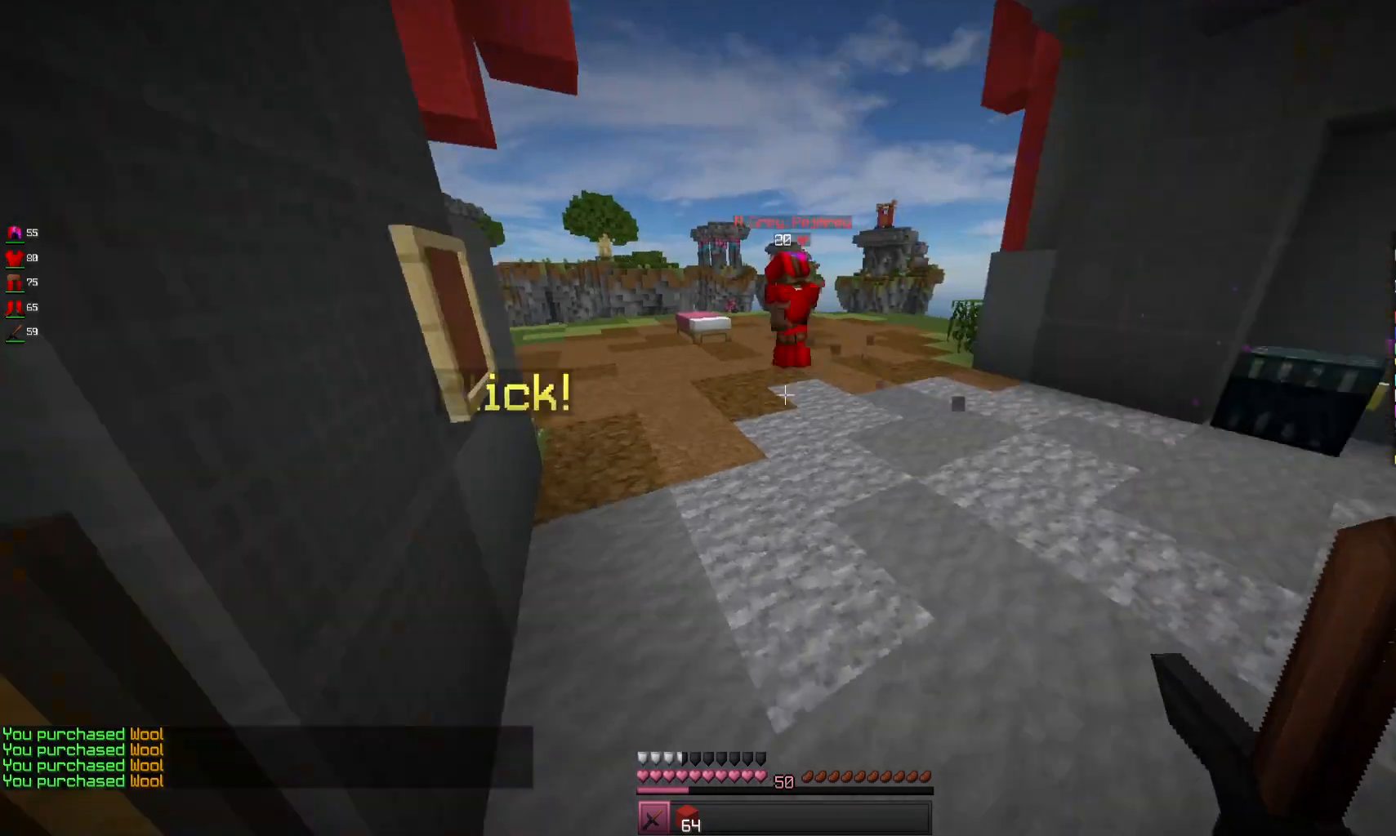
{"keys": ["space", "w"], "mouse": [], "events": [[133, "space", "down"], [333, "mouse_left", "down"], [500, "mouse_left", "up"]]}
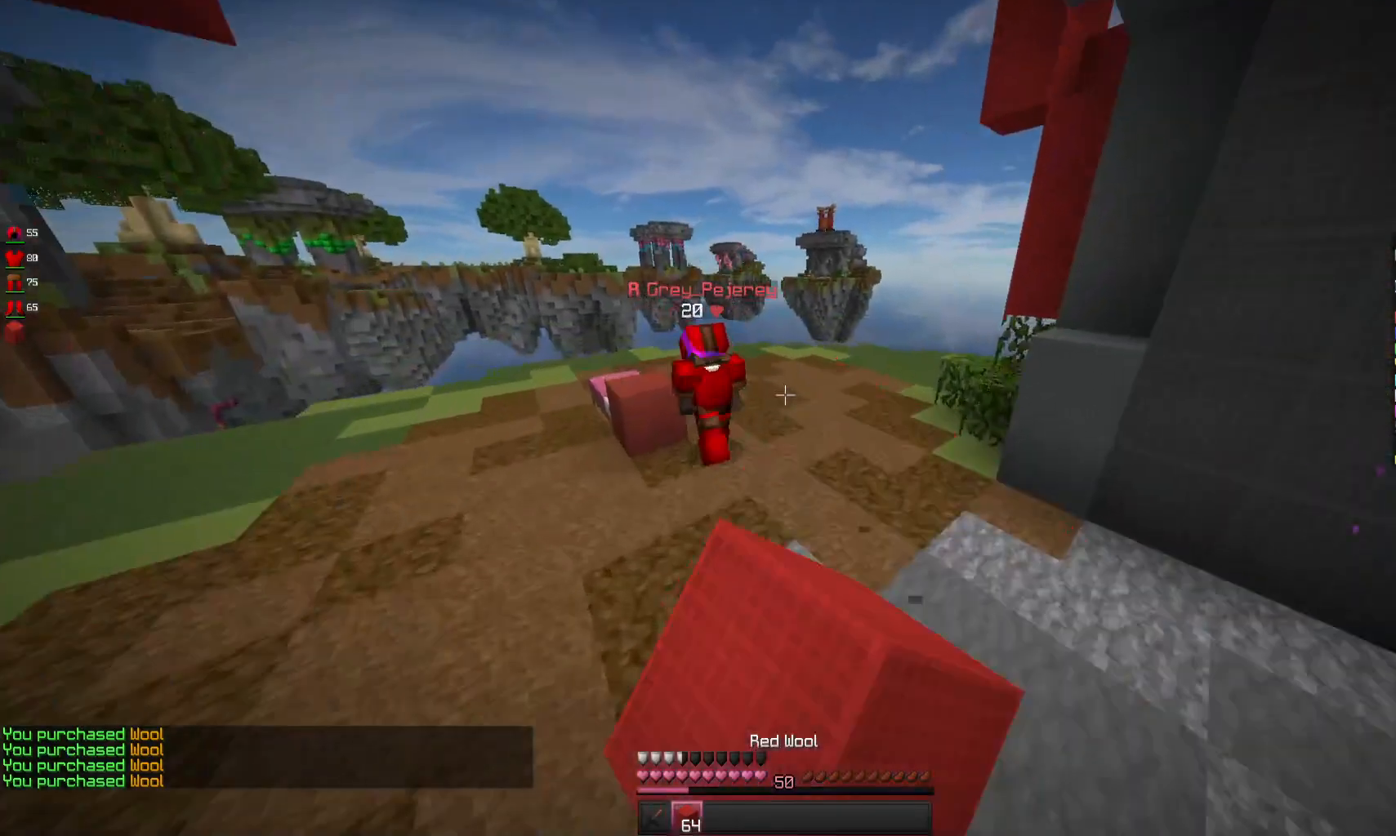
{"keys": ["space", "w"], "mouse": [], "events": [[133, "a", "down"], [133, "space", "up"], [300, "space", "down"], [367, "a", "up"]]}
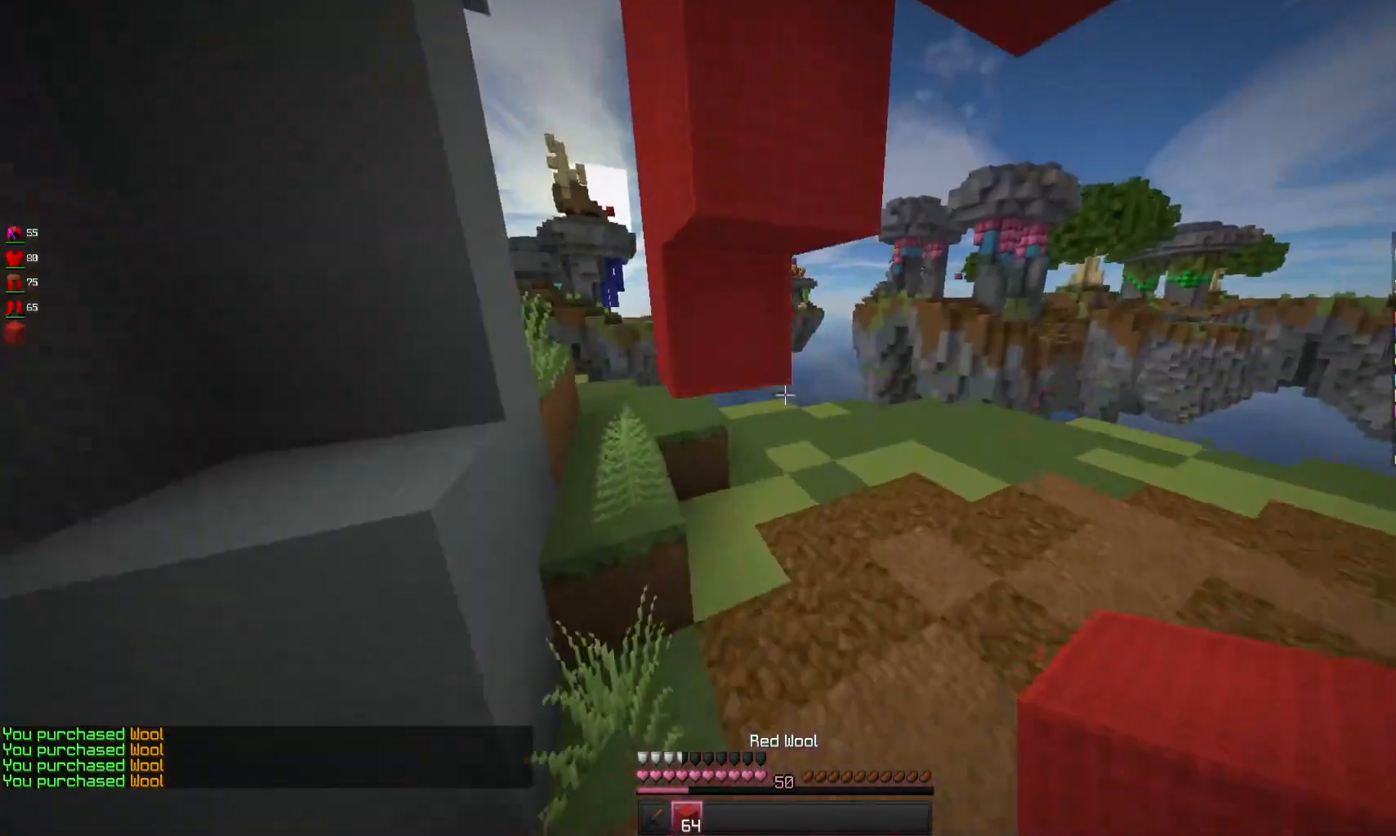
{"keys": ["d", "w"], "mouse": ["left"], "events": [[33, "space", "up"], [67, "d", "down"], [400, "mouse_left", "down"]]}
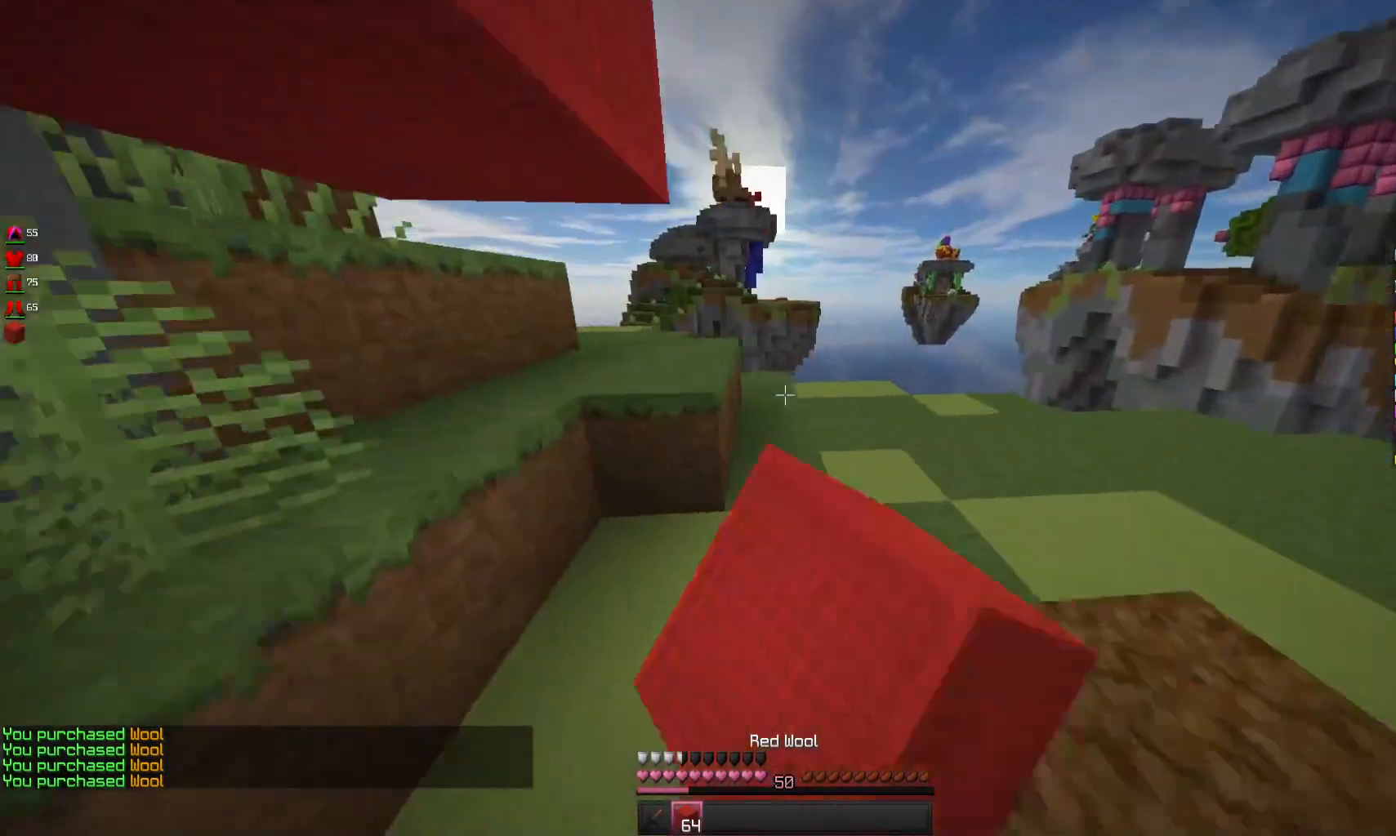
{"keys": ["w"], "mouse": [], "events": [[33, "mouse_left", "up"], [200, "d", "up"]]}
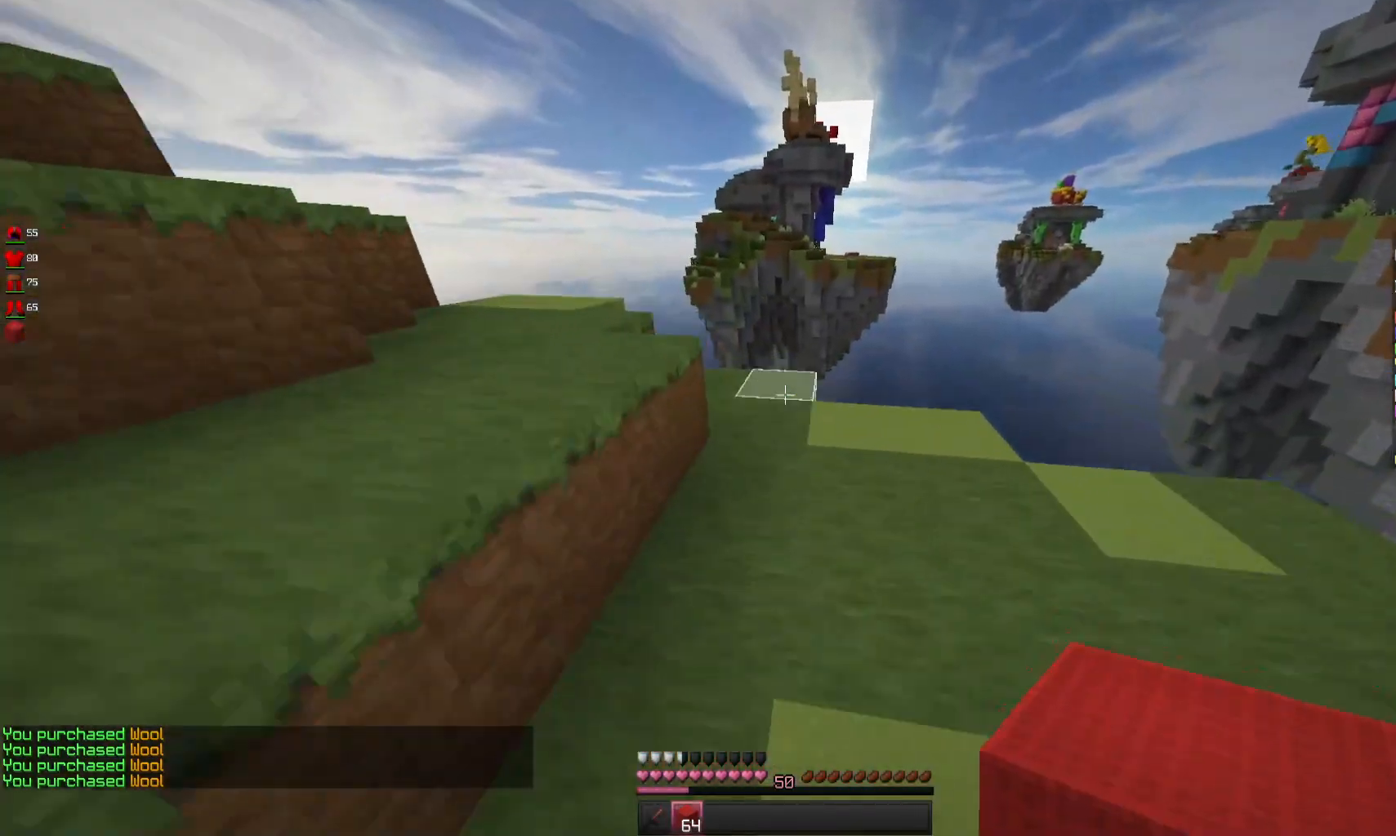
{"keys": ["space", "w"], "mouse": [], "events": [[100, "mouse_right", "down"], [300, "mouse_right", "up"], [333, "space", "down"]]}
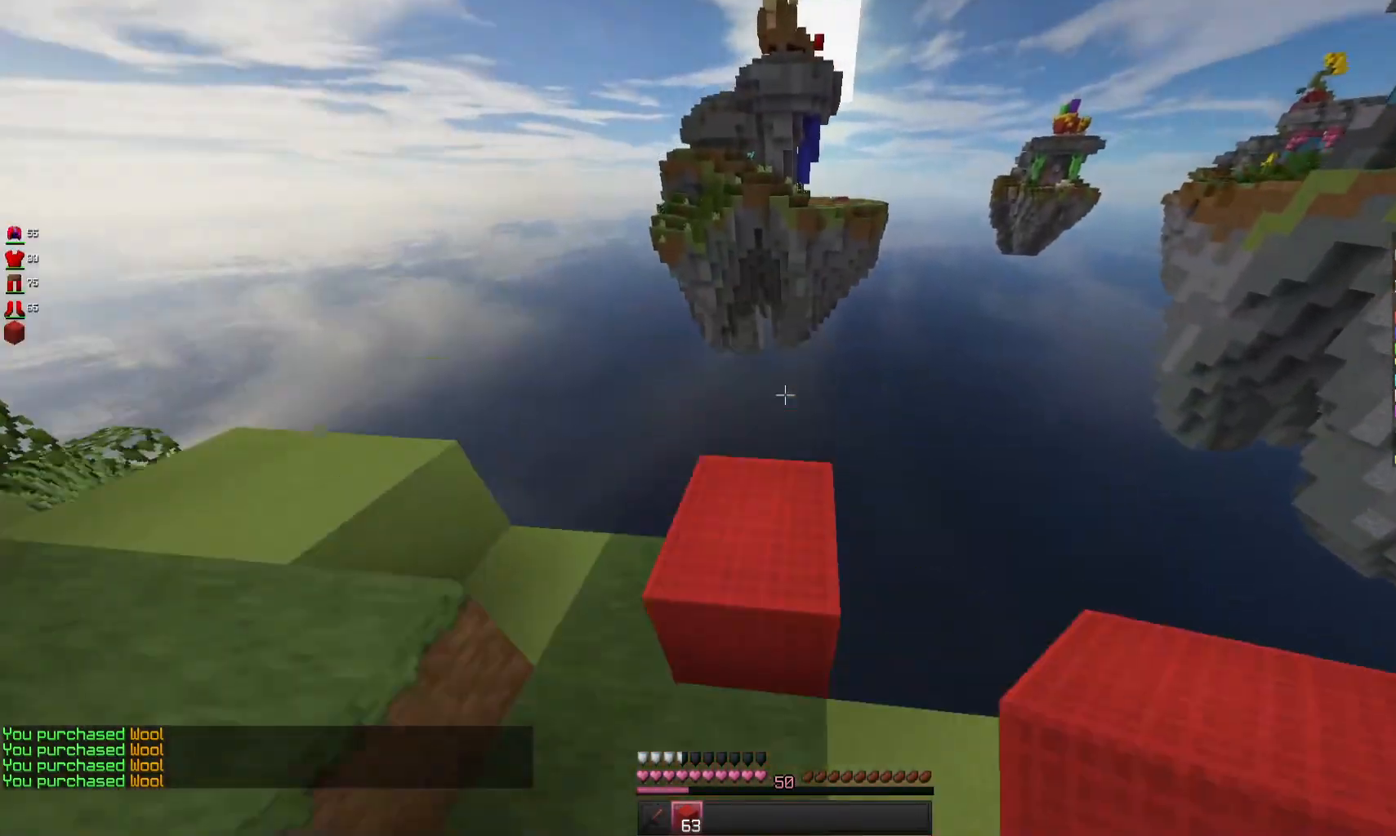
{"keys": ["d", "s"], "mouse": [], "events": [[33, "space", "up"], [67, "d", "down"], [133, "w", "up"], [367, "s", "down"]]}
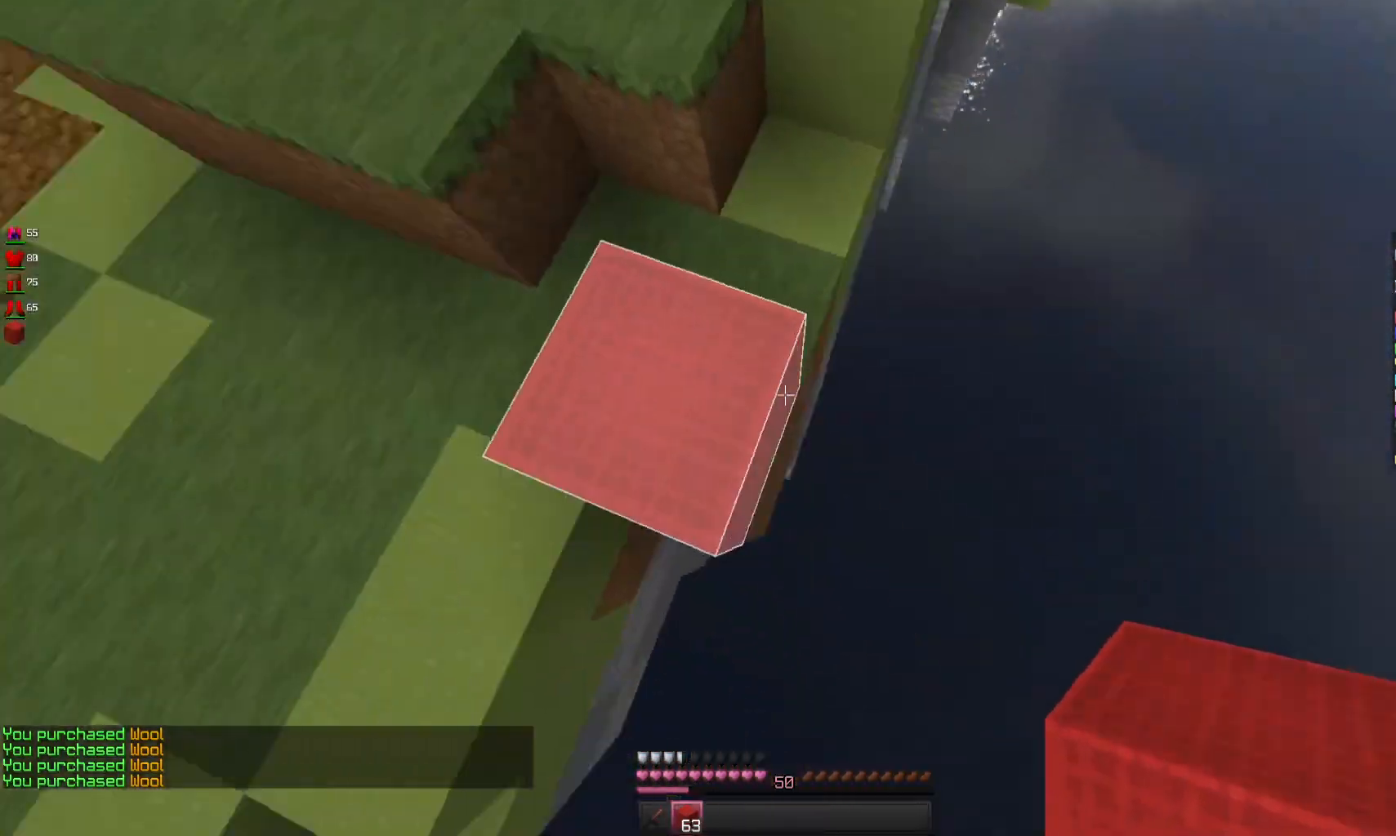
{"keys": ["d"], "mouse": ["right"], "events": [[200, "mouse_right", "down"], [467, "s", "up"]]}
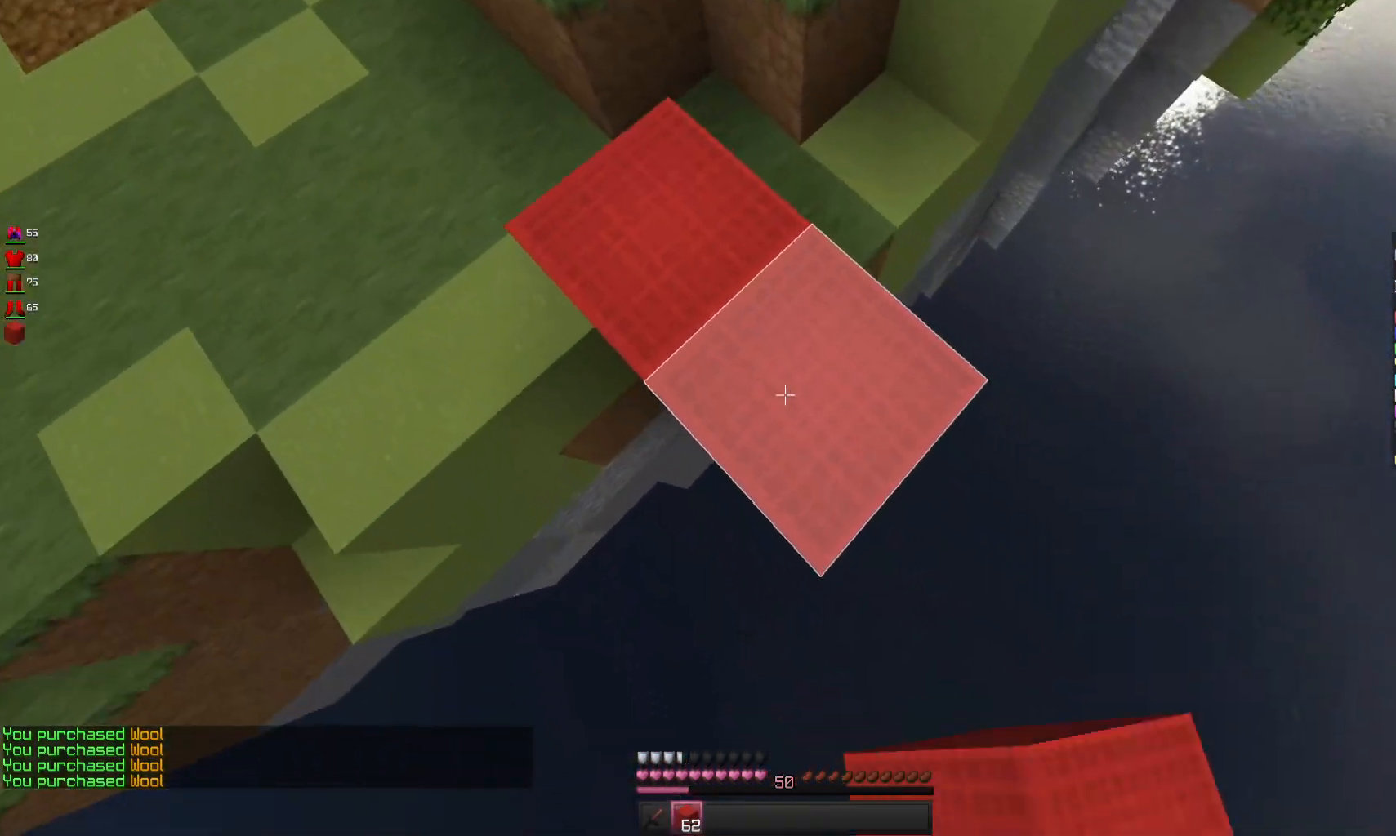
{"keys": ["d", "s"], "mouse": ["right"], "events": [[167, "s", "down"]]}
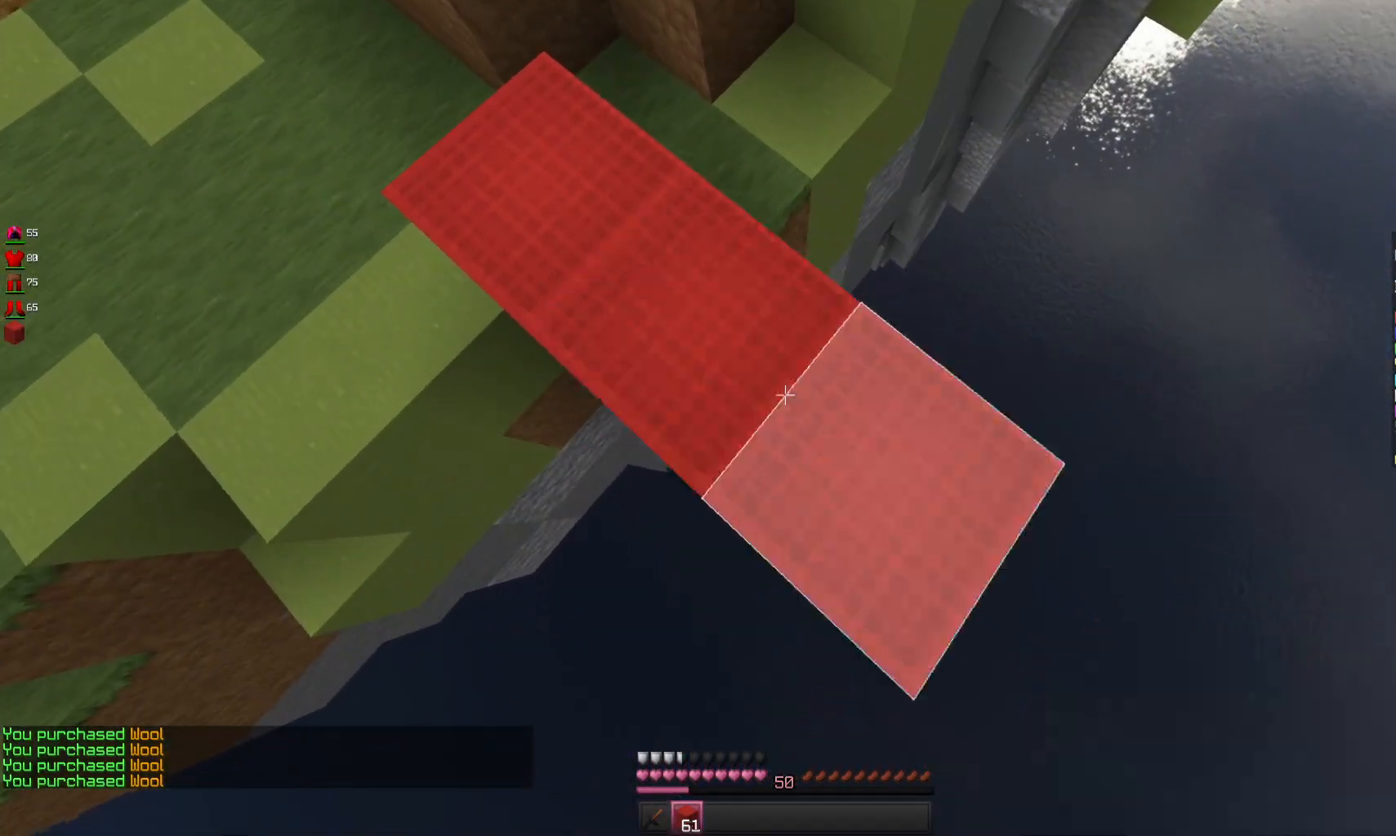
{"keys": ["d", "s"], "mouse": ["right"], "events": []}
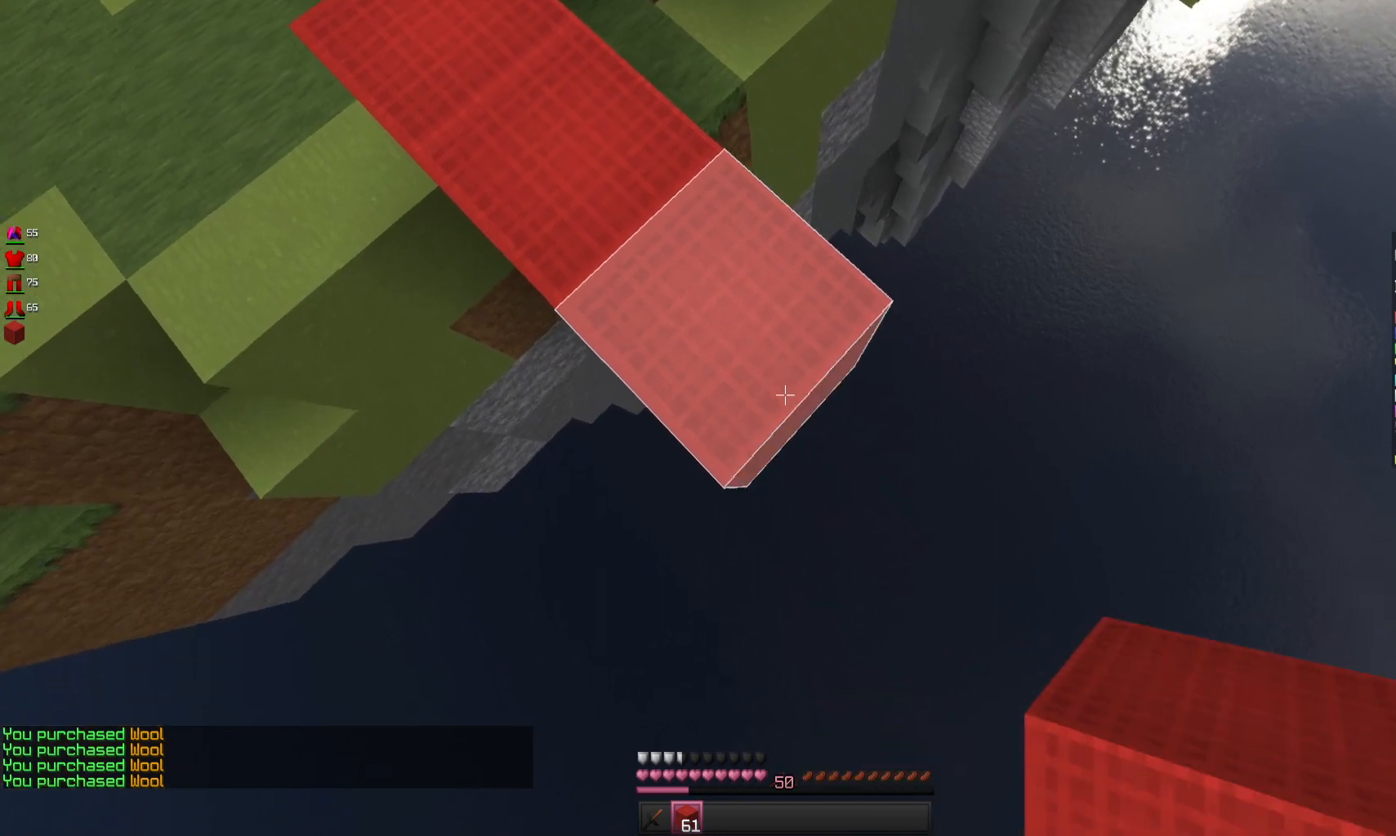
{"keys": ["d", "s"], "mouse": ["right"], "events": [[133, "space", "down"], [400, "space", "up"]]}
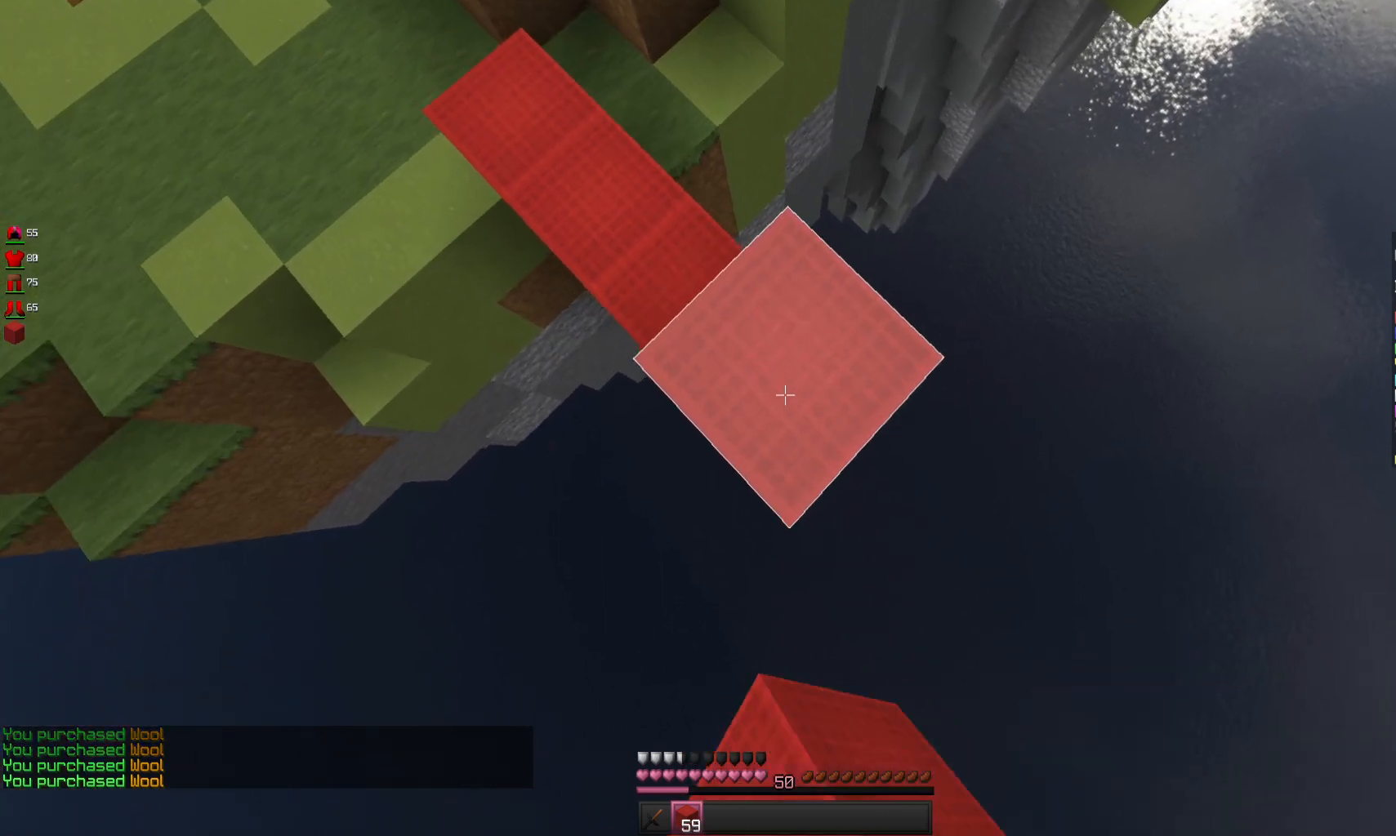
{"keys": ["d", "s"], "mouse": ["right"], "events": [[300, "space", "down"], [467, "space", "up"]]}